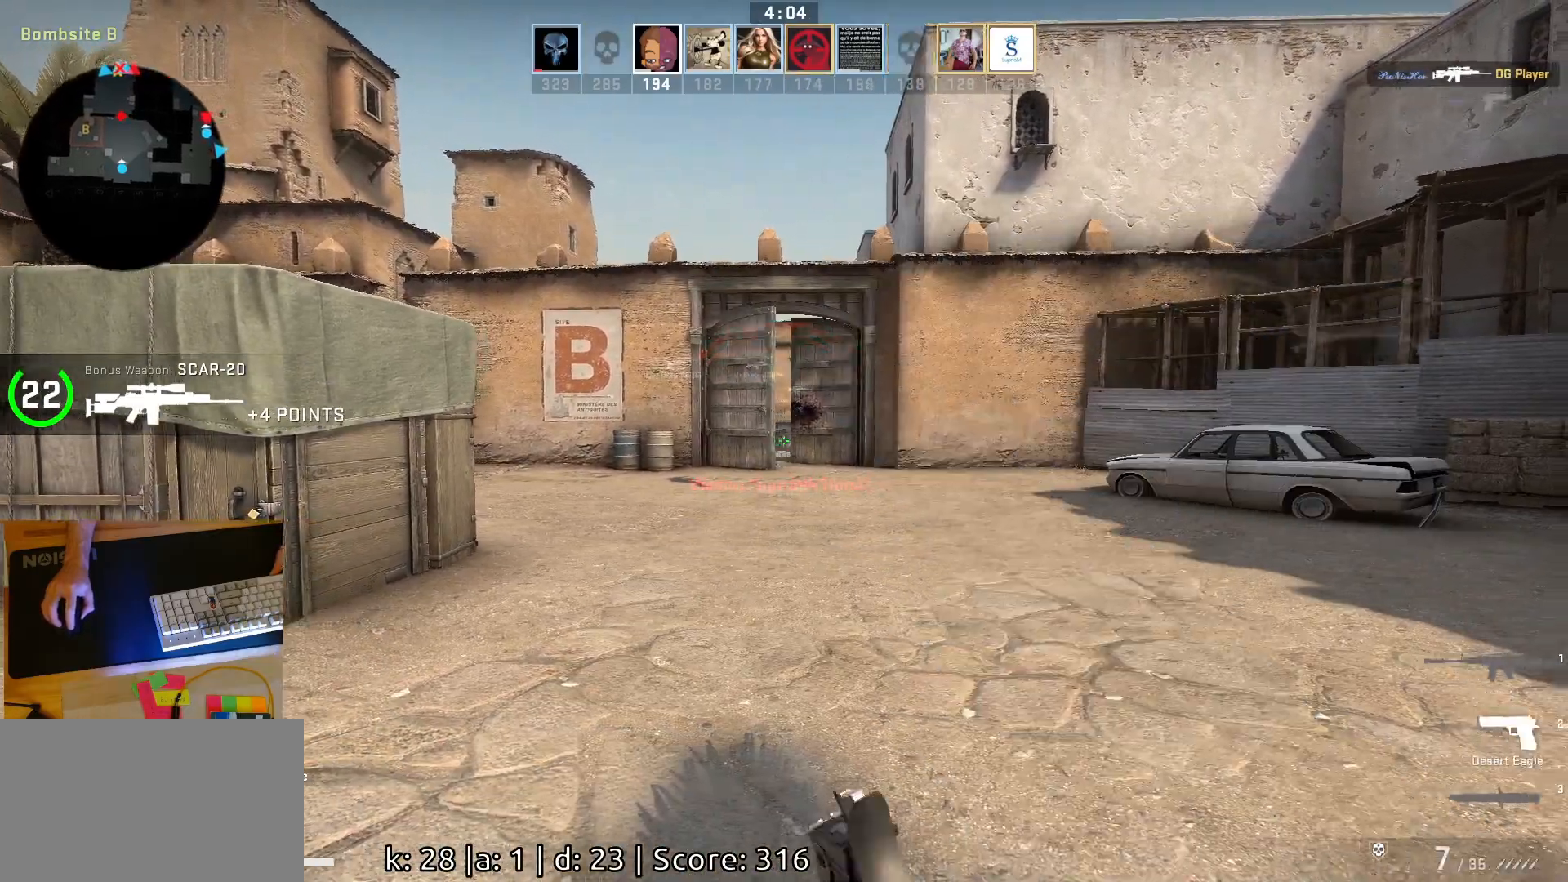
Gameplay with keyboard and mouse; each line is a JSON object with the keys and mouse buttons held at the frame after it. "events" lists presses ("down") and releases ("up") of "a", "ctrl", "d", "e", "q", "s", "shift", "space", "w", "mouse_left", "mouse_wheel", "mouse_right", "mouse_mb4" and "mouse_mb5" between this image and that frame as [ms after this image, input, new state], when the widget could be followed in between. "mouse_left", "mouse_wheel", "mouse_right", "mouse_mb4", "mouse_mb5" = the "left", "wheel", "right", "mb4", "mb5" buttons of the "mouse" list. No other keys are recorded. "wheel" means that the mouse wheel is clicked or scrolled. Mouse movement is not recorded.
{"keys": ["d"], "mouse": [], "events": []}
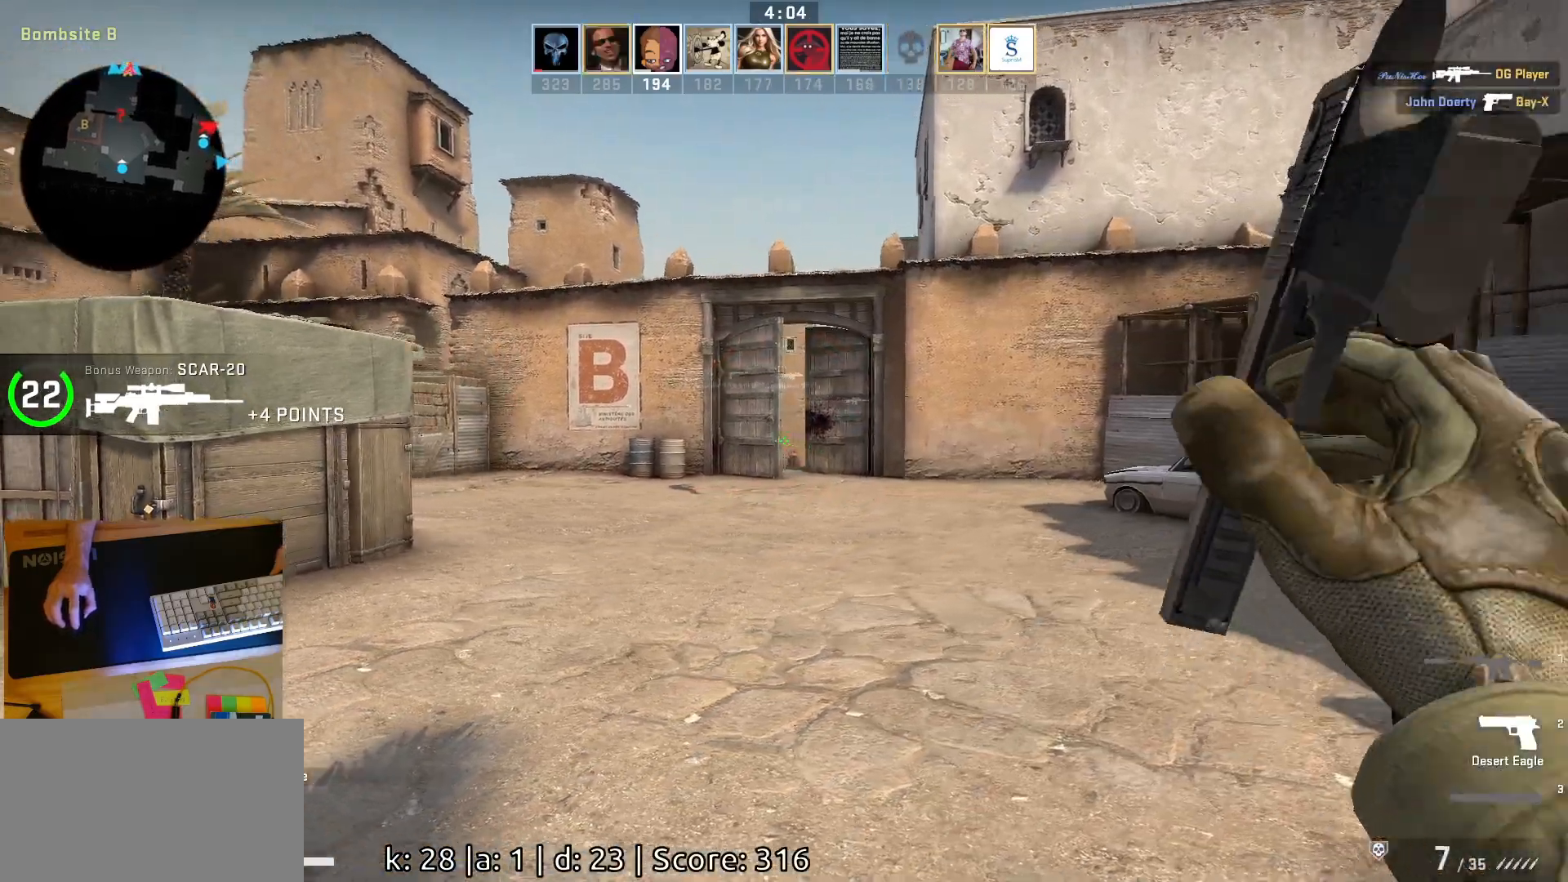
{"keys": ["s"], "mouse": [], "events": [[200, "a", "down"], [200, "d", "up"], [350, "d", "down"], [367, "a", "up"], [500, "d", "up"], [500, "s", "down"]]}
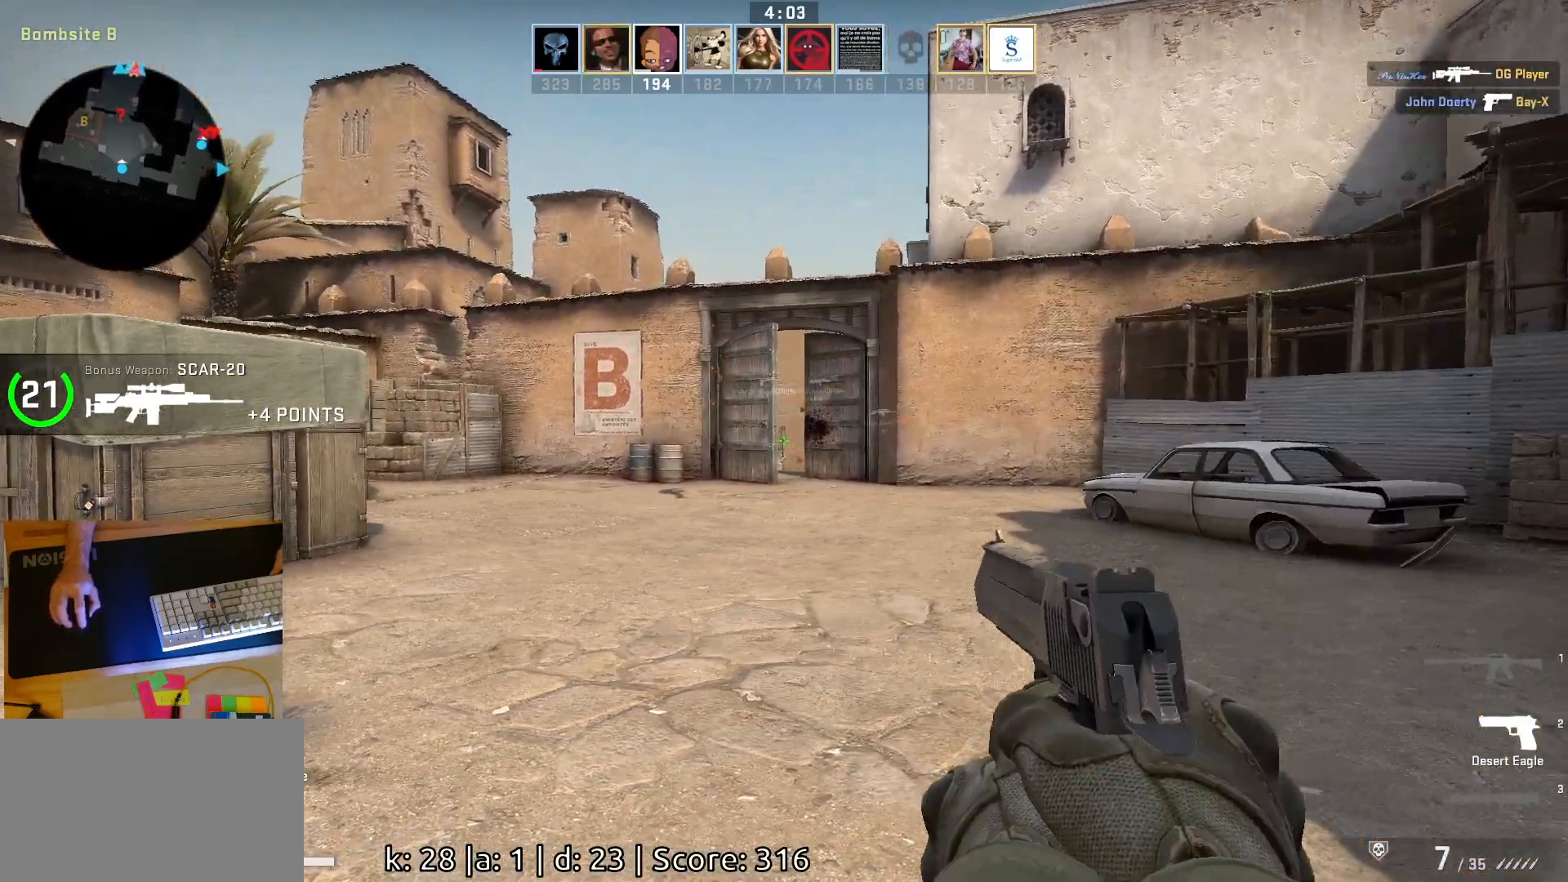
{"keys": ["d"], "mouse": [], "events": [[417, "d", "down"], [467, "s", "up"]]}
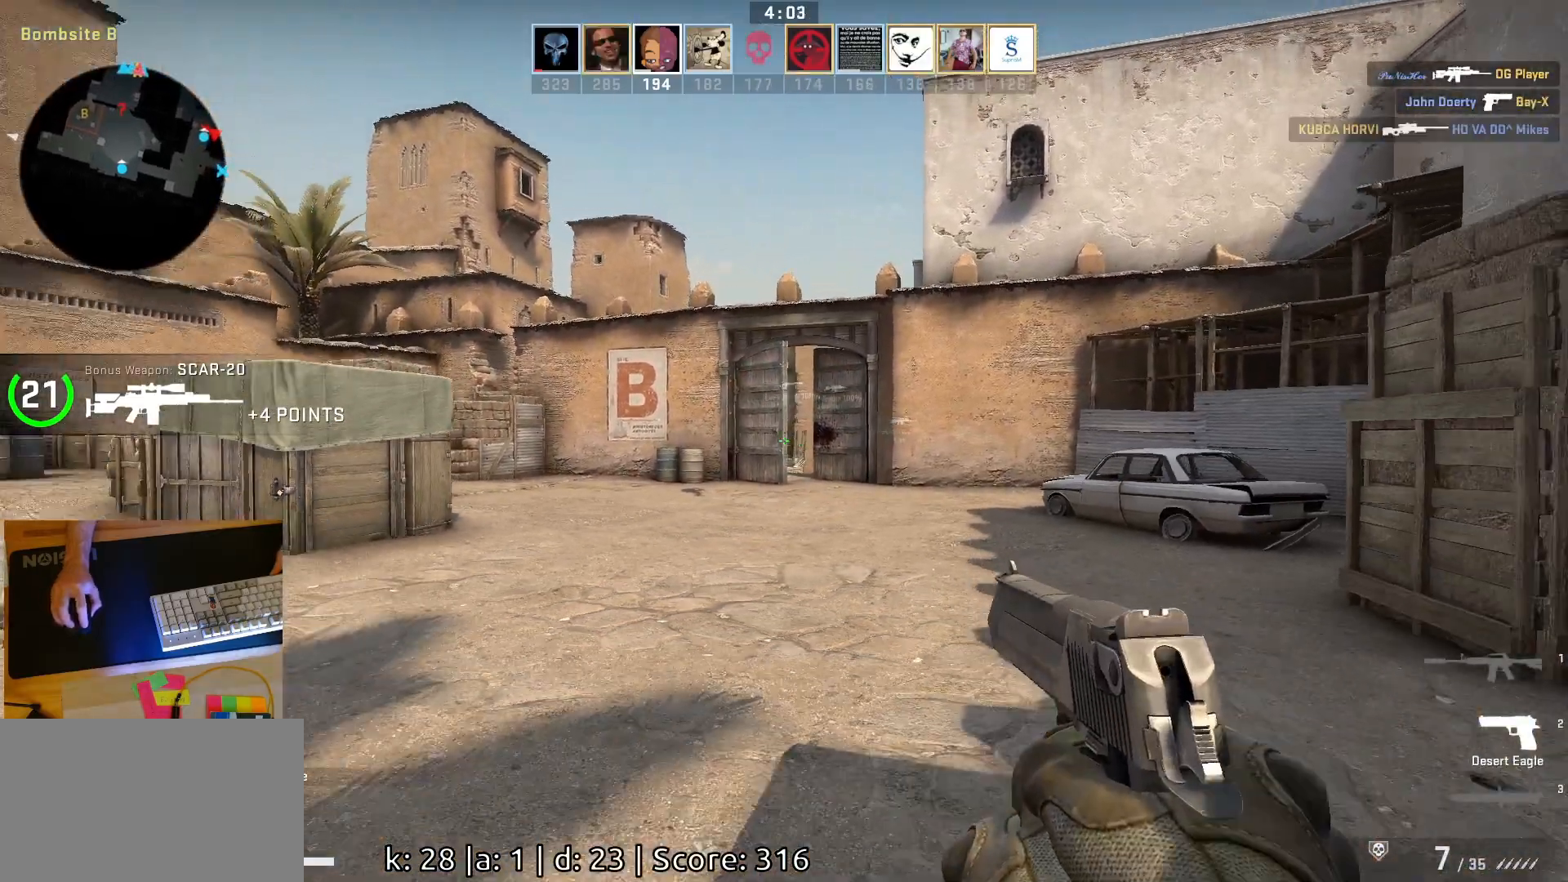
{"keys": ["d", "s"], "mouse": [], "events": [[150, "s", "down"], [217, "d", "up"], [483, "d", "down"]]}
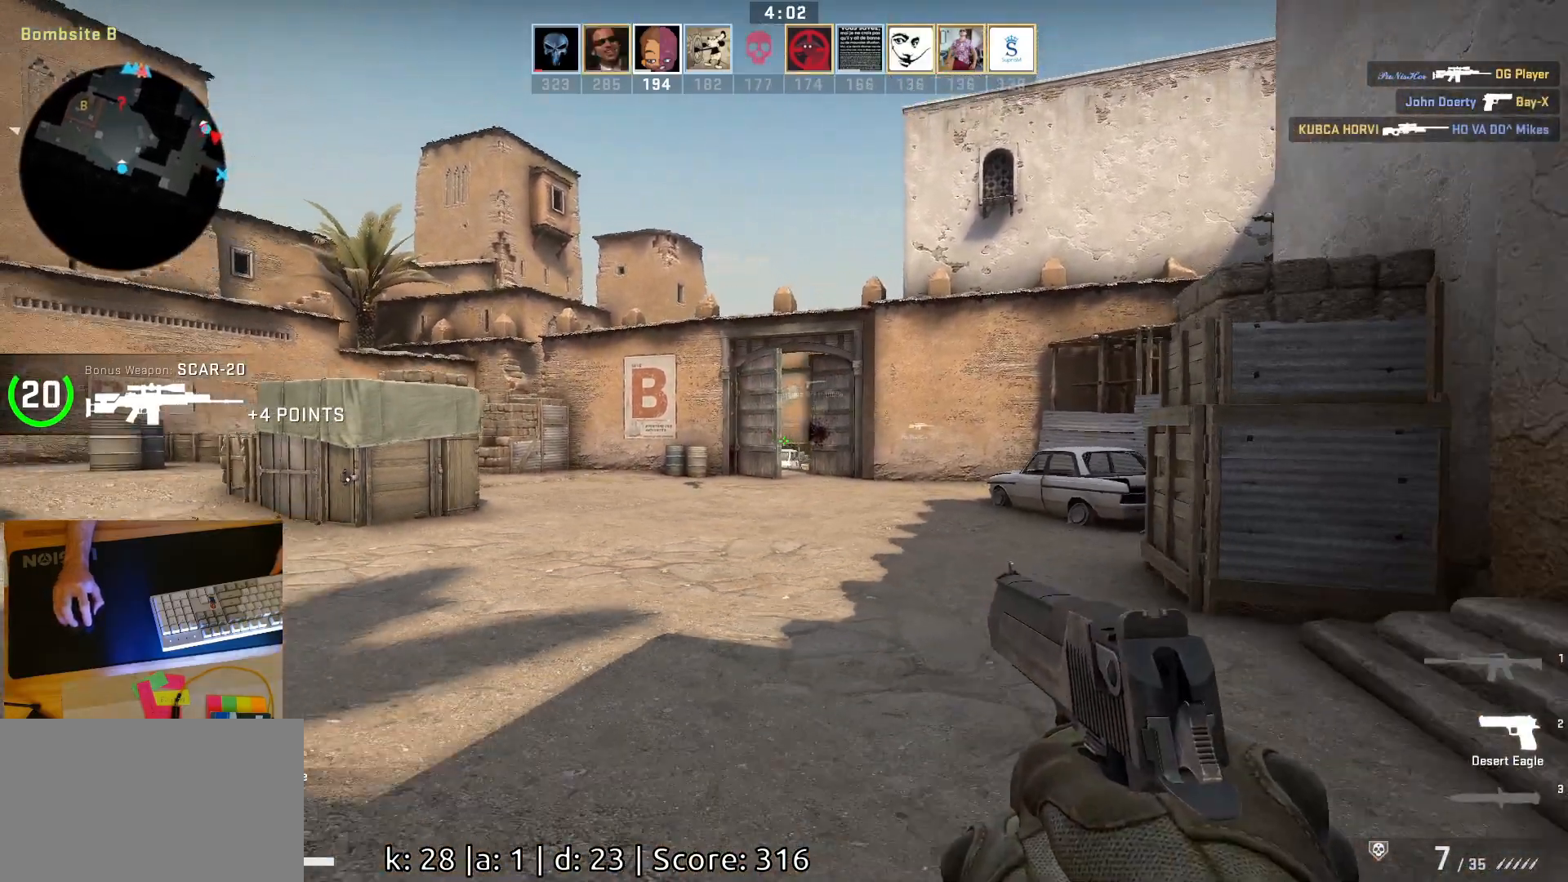
{"keys": ["a"], "mouse": [], "events": [[33, "s", "up"], [317, "a", "down"], [317, "d", "up"]]}
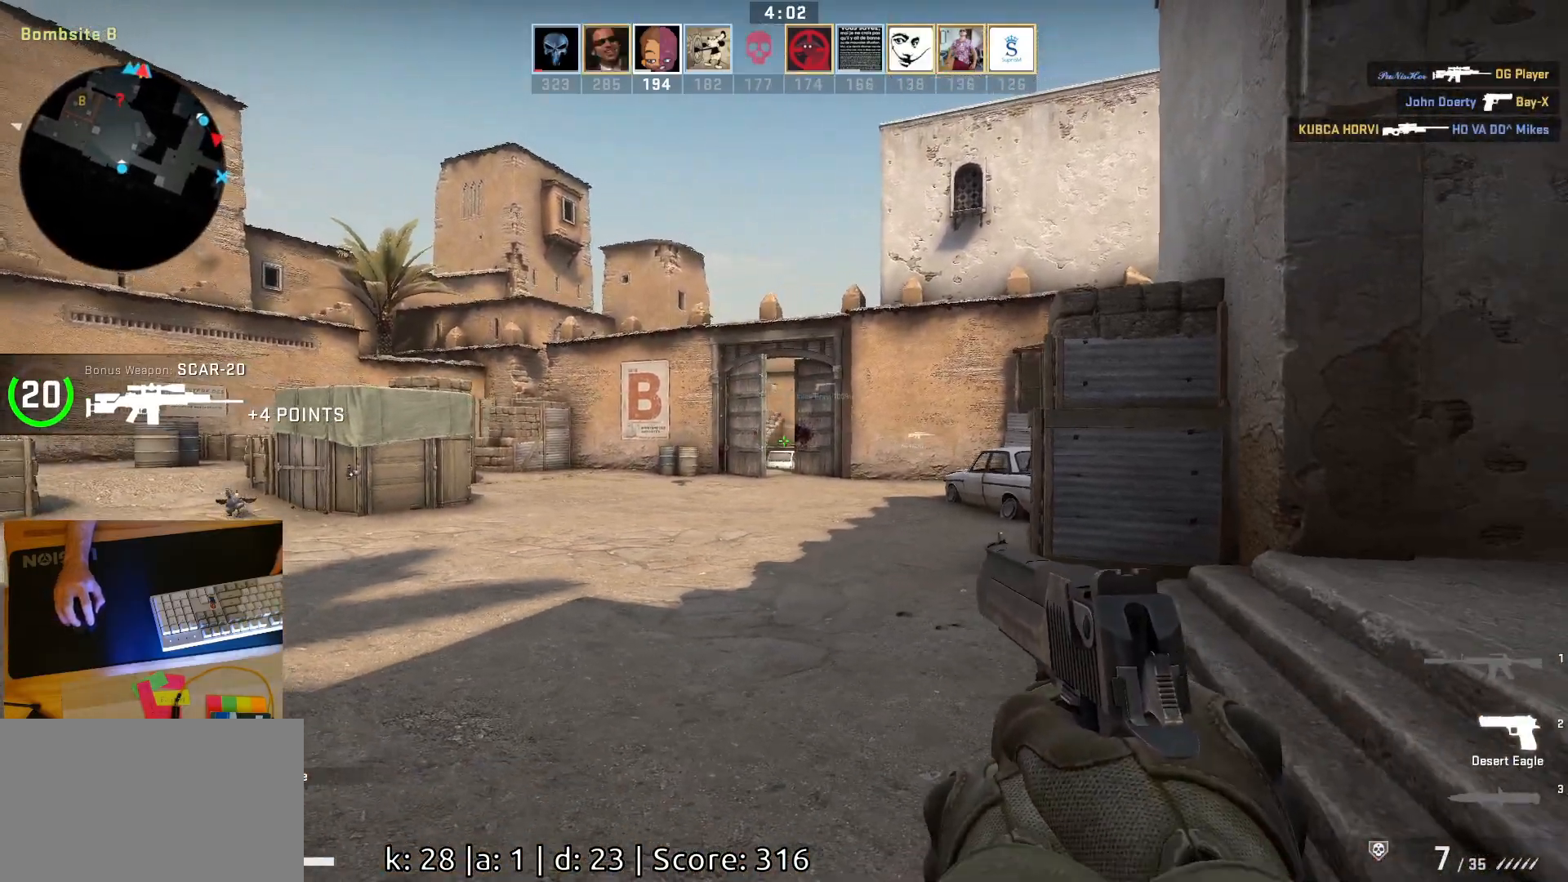
{"keys": ["d"], "mouse": [], "events": [[333, "a", "up"], [333, "d", "down"]]}
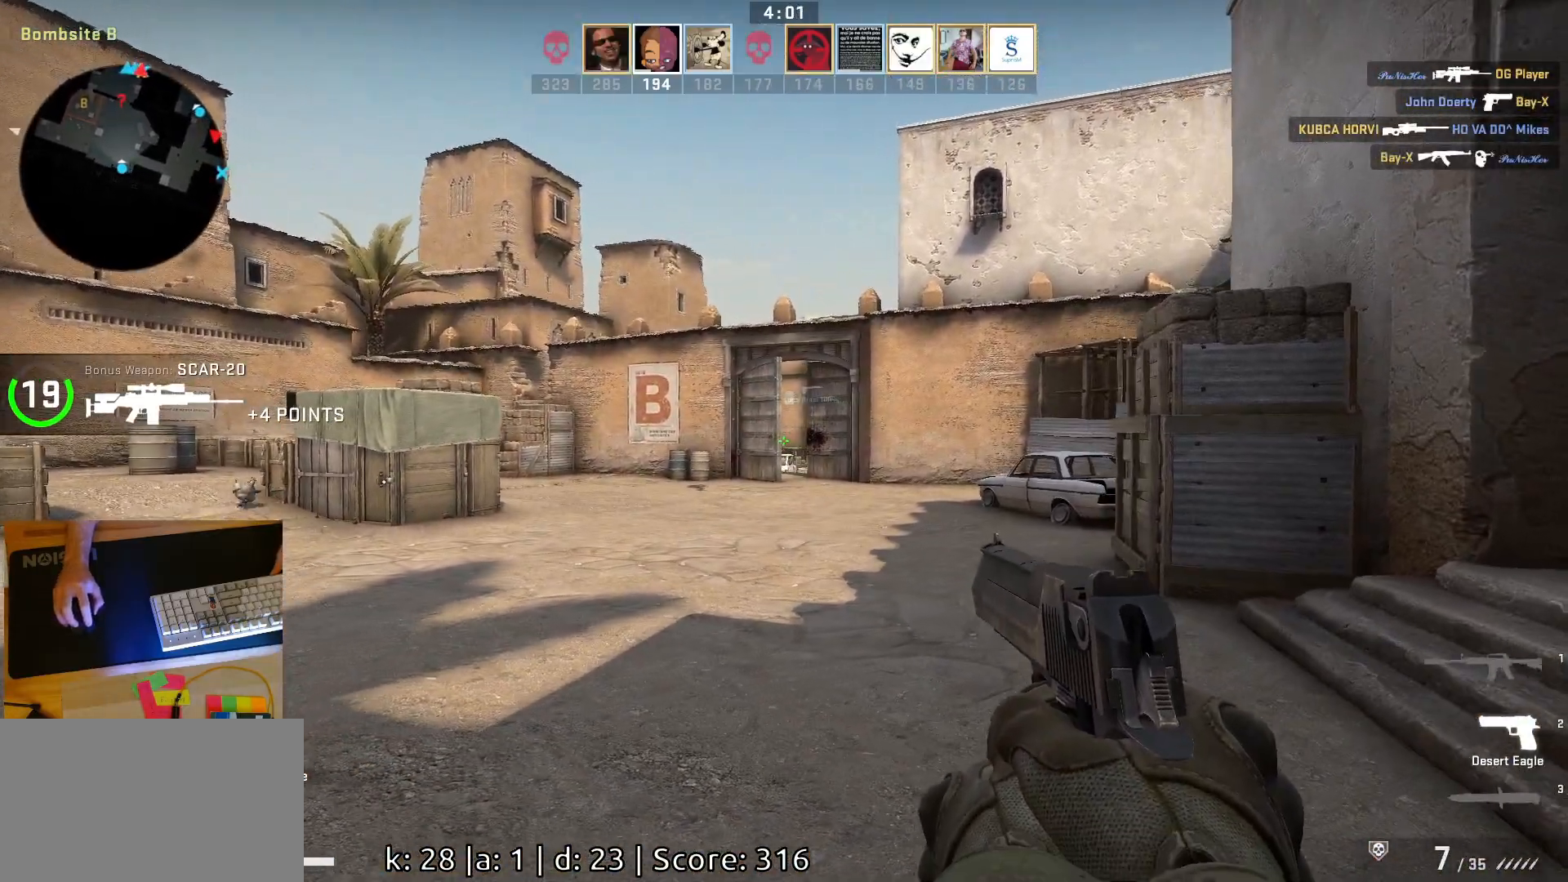
{"keys": ["a", "w"], "mouse": [], "events": [[150, "a", "down"], [167, "d", "up"], [400, "w", "down"]]}
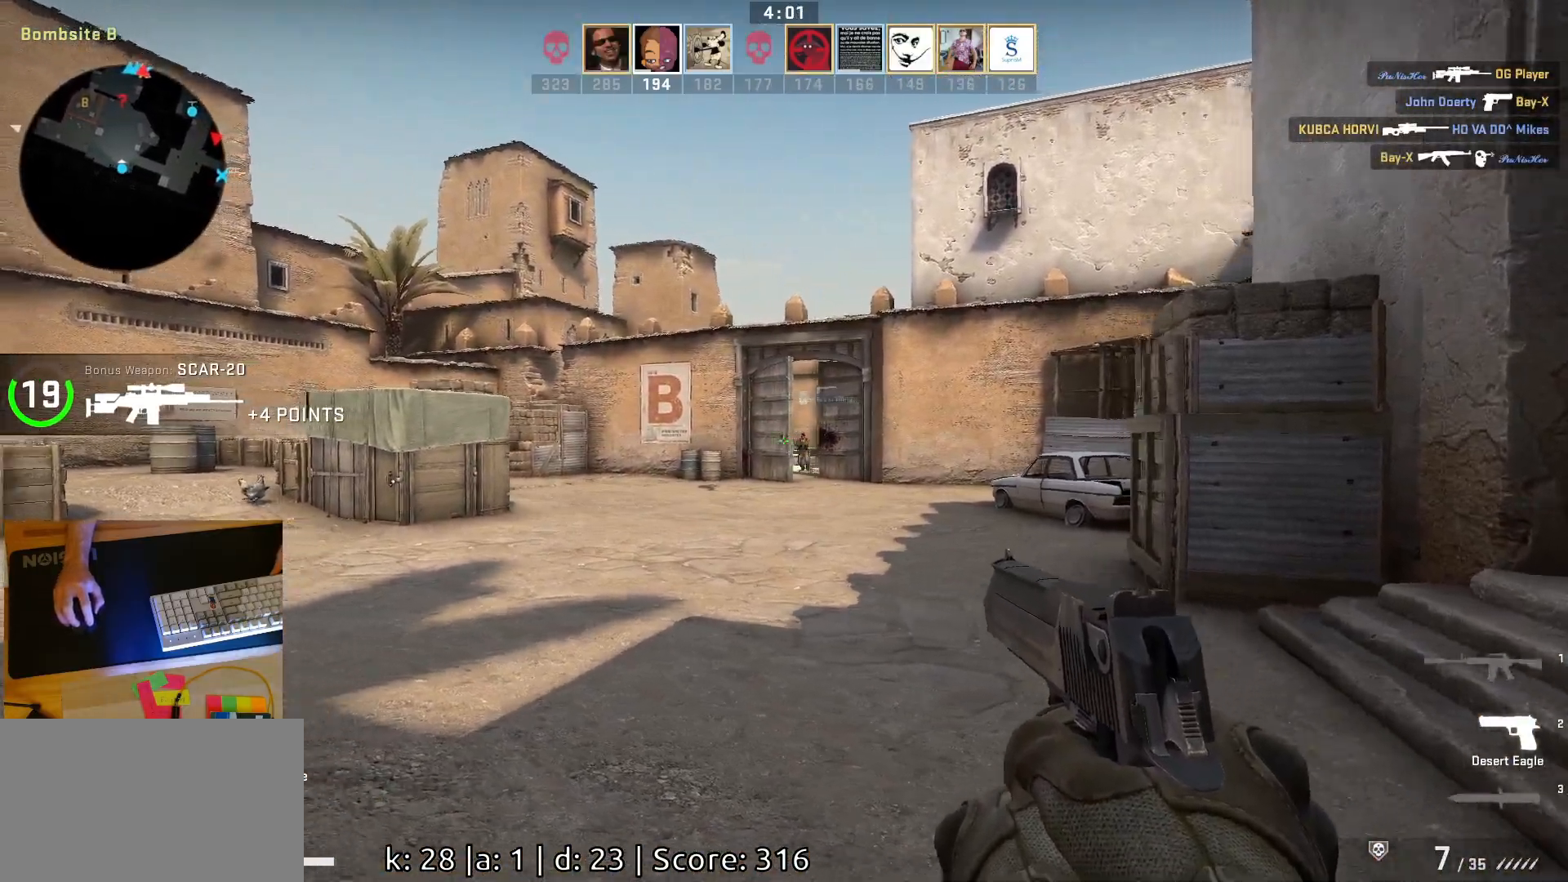
{"keys": ["d"], "mouse": [], "events": [[217, "w", "up"], [400, "d", "down"], [417, "a", "up"]]}
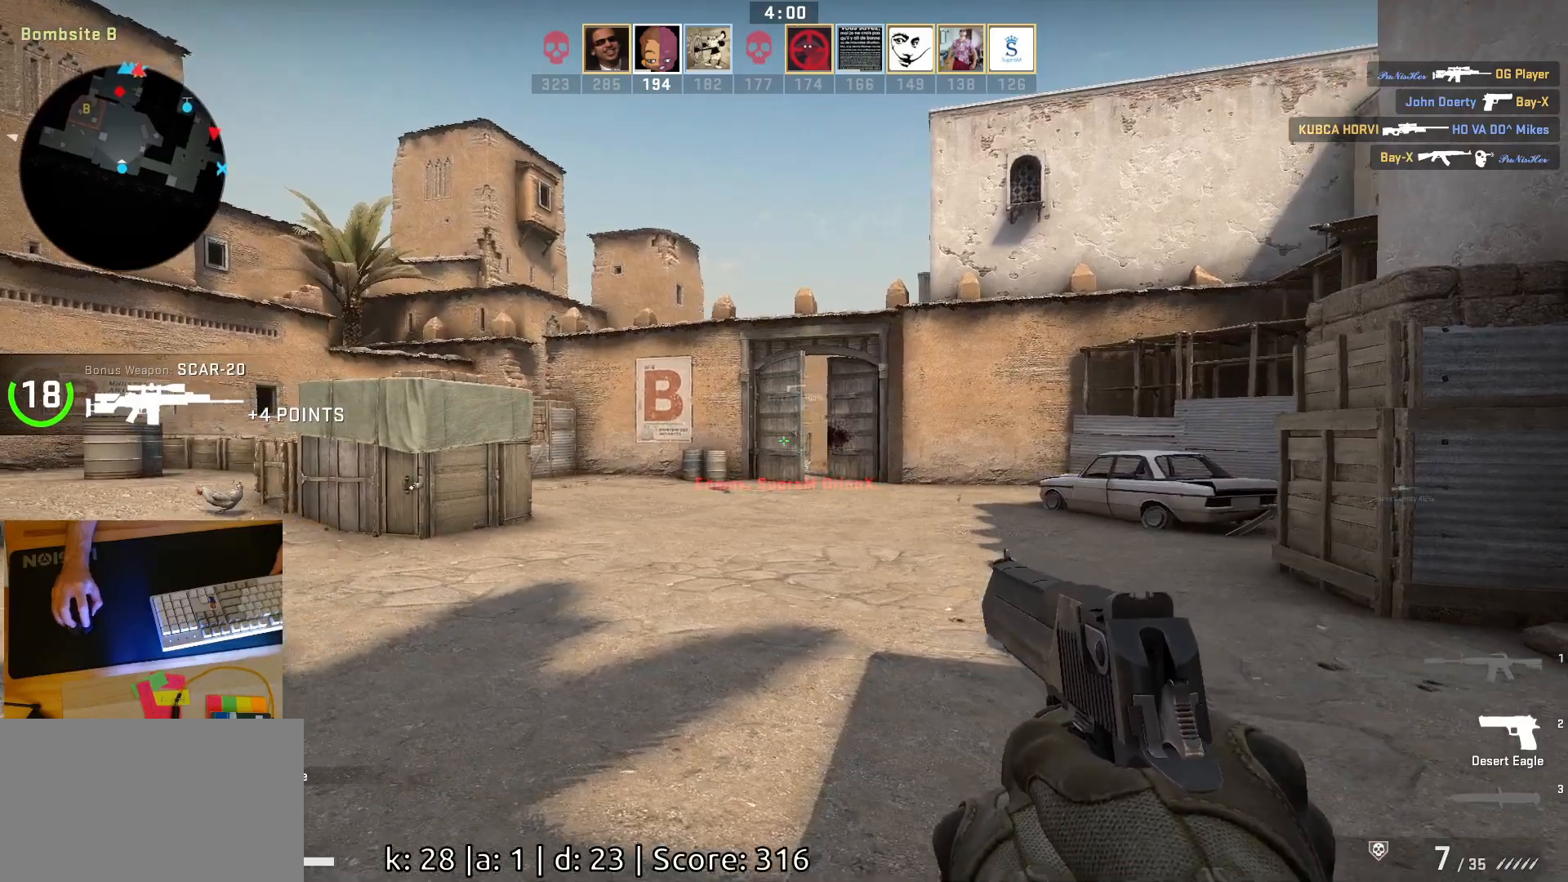
{"keys": ["a"], "mouse": [], "events": [[467, "a", "down"], [483, "d", "up"]]}
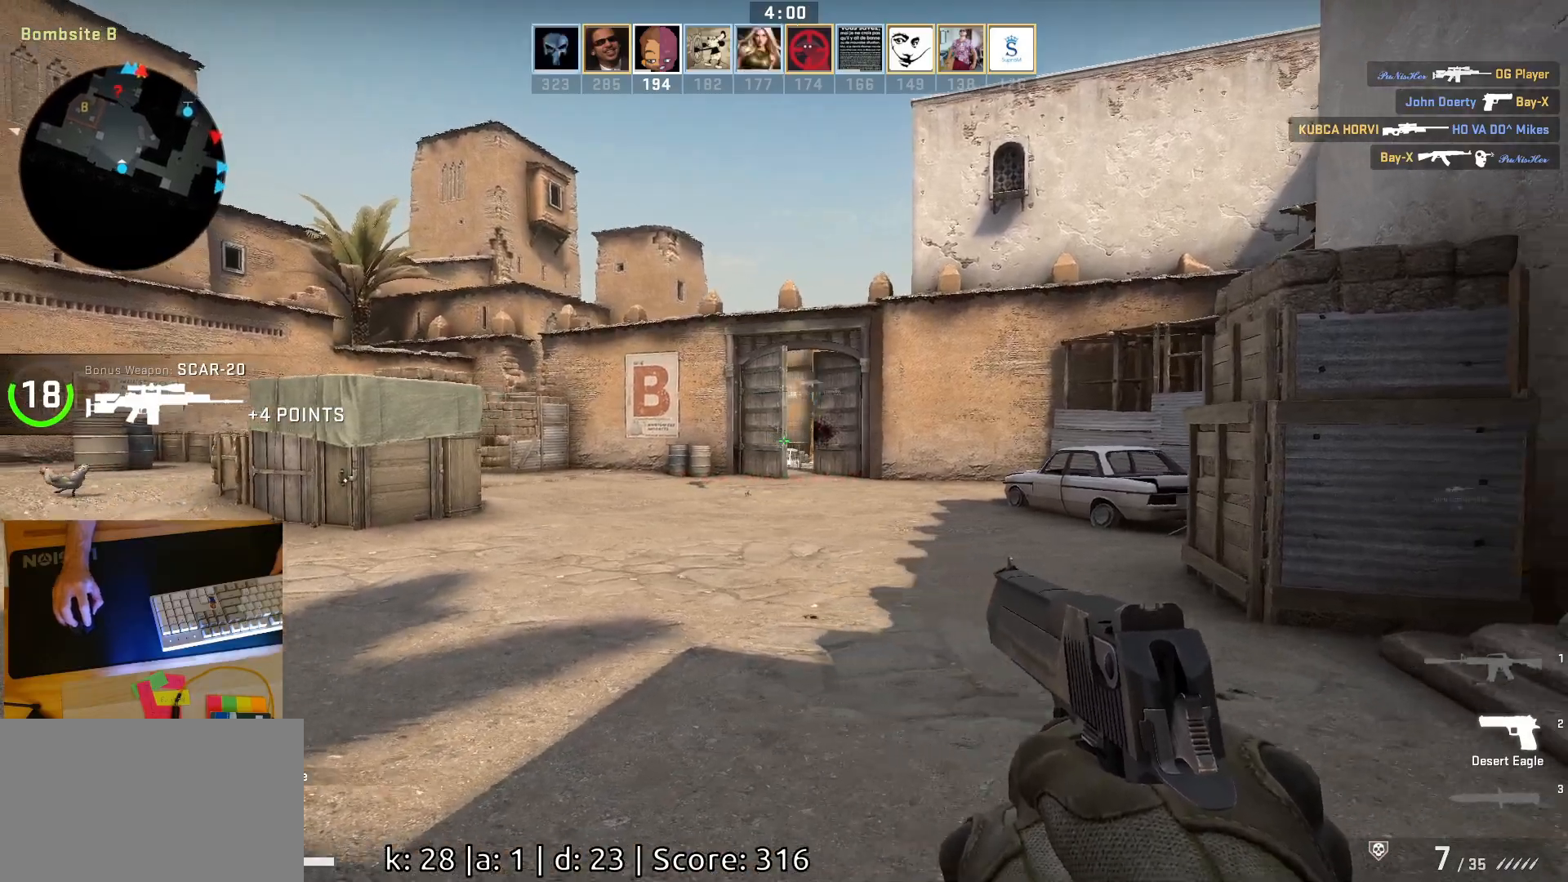
{"keys": ["d", "w"], "mouse": [], "events": [[150, "d", "down"], [183, "a", "up"], [500, "w", "down"]]}
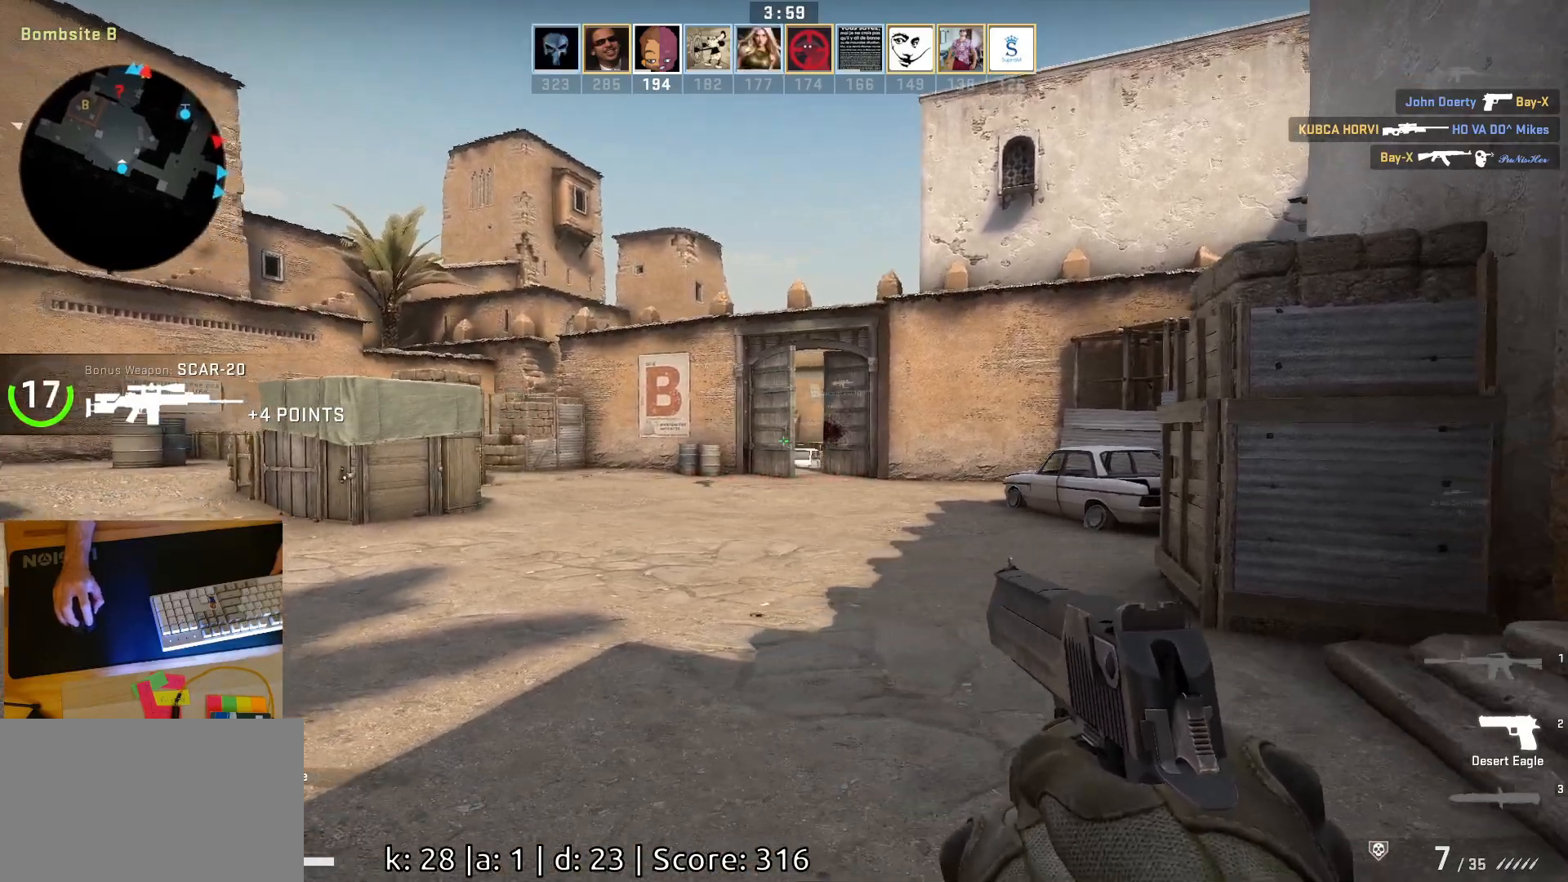
{"keys": ["w"], "mouse": [], "events": [[150, "d", "up"]]}
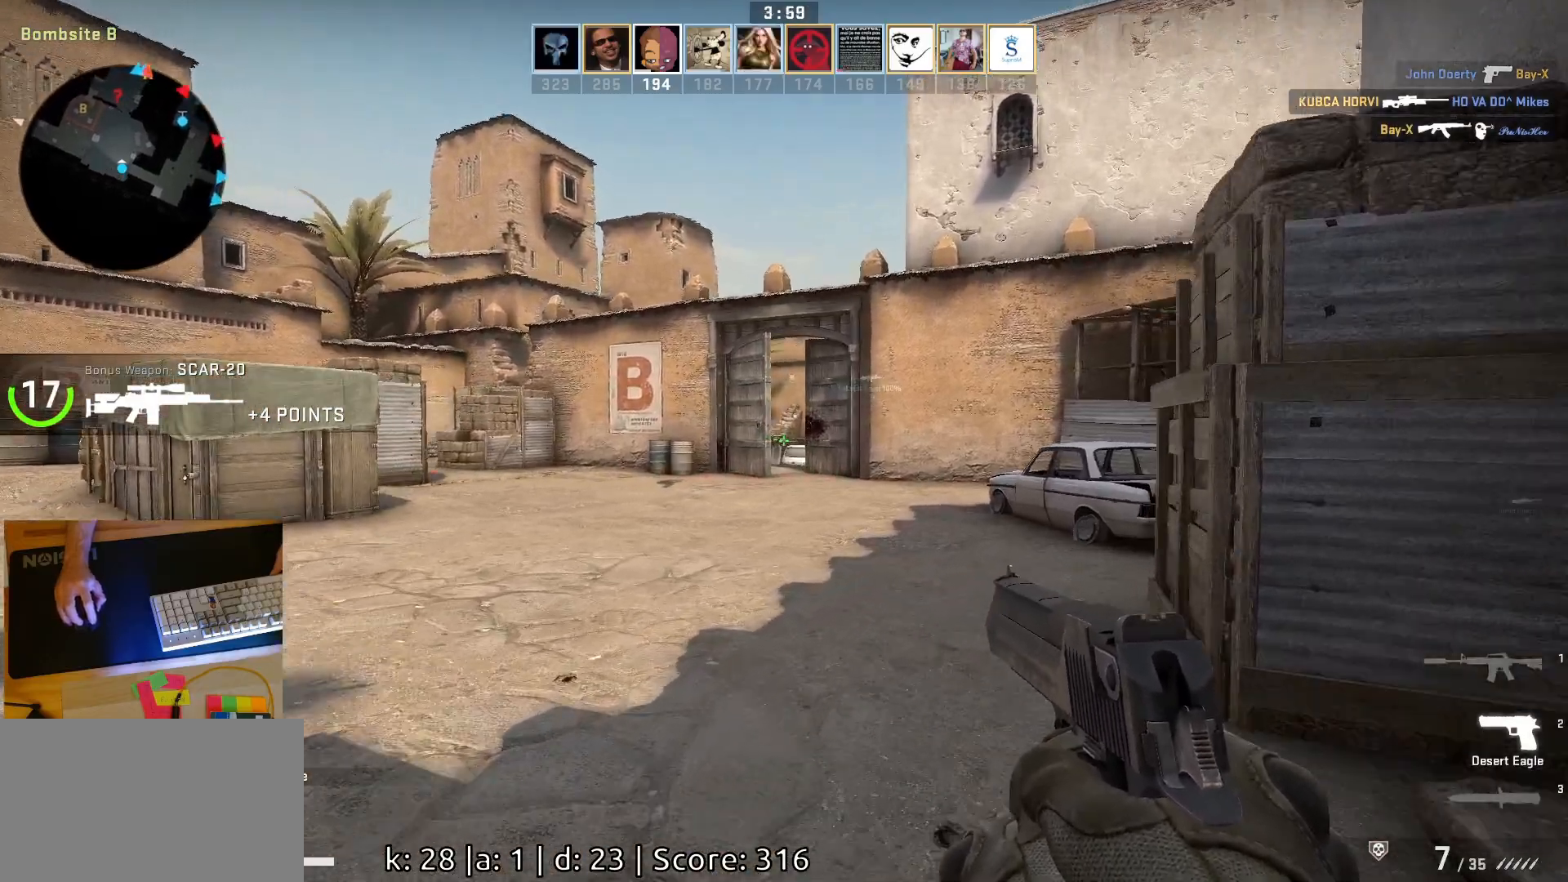
{"keys": ["d", "w"], "mouse": [], "events": [[250, "d", "down"]]}
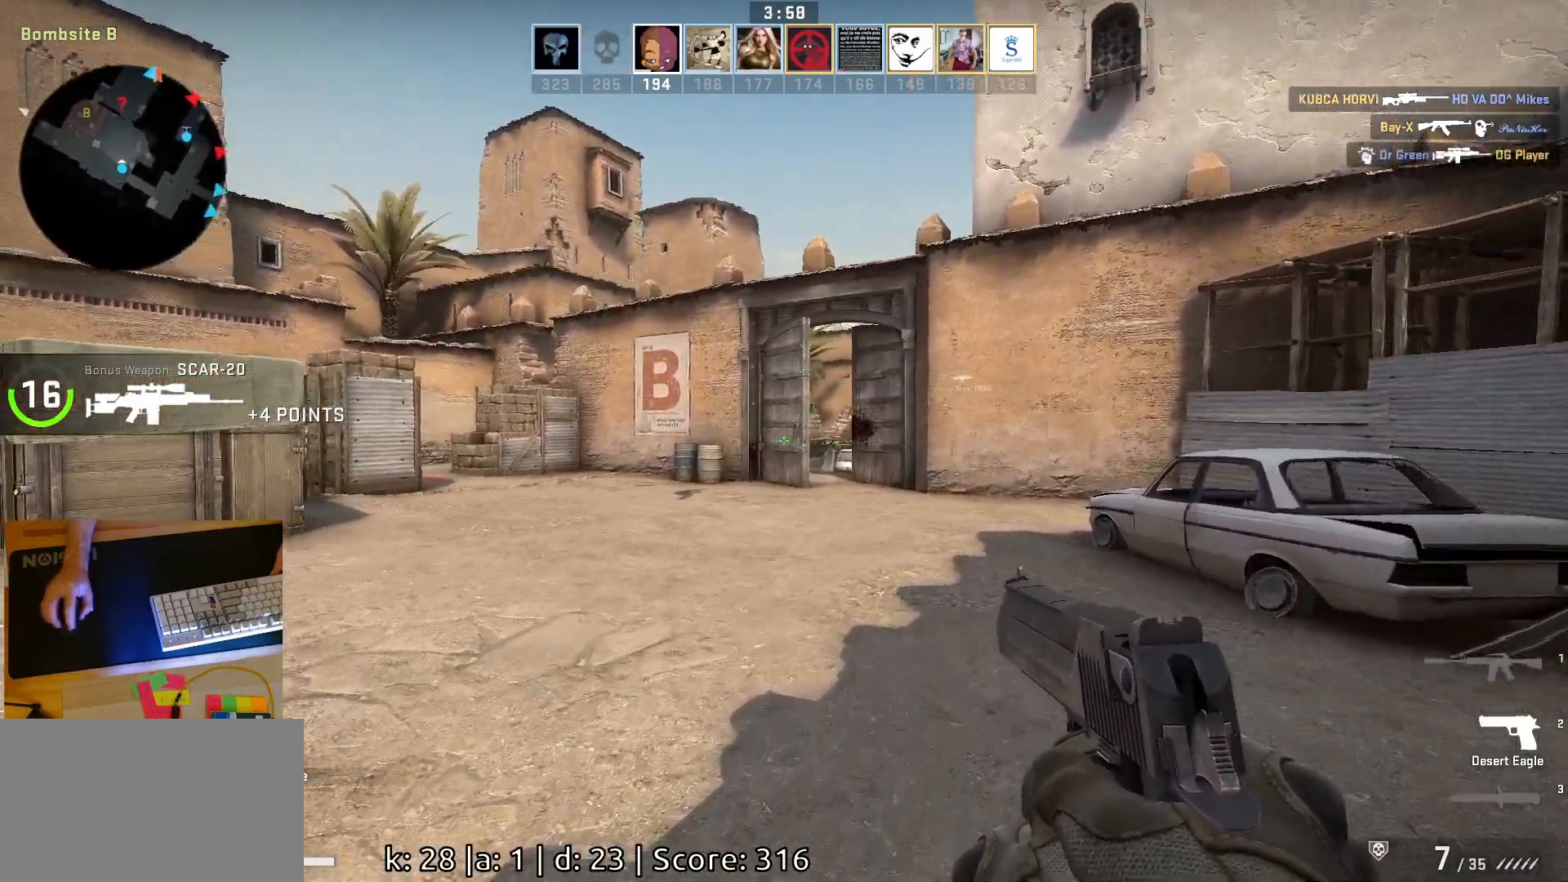
{"keys": ["d"], "mouse": [], "events": [[150, "w", "up"]]}
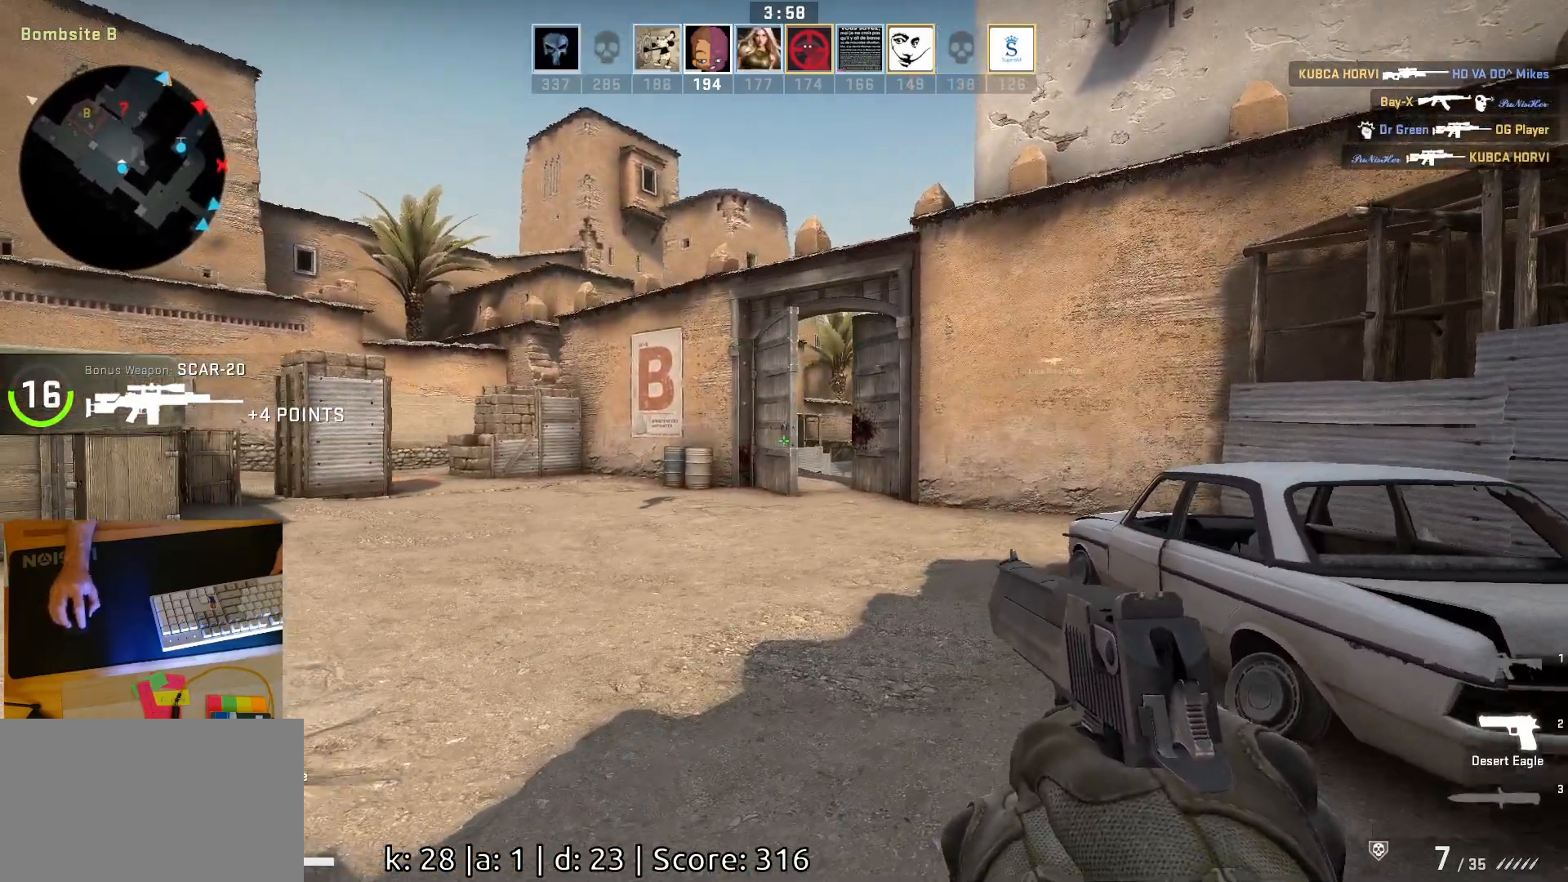
{"keys": ["d", "s"], "mouse": [], "events": [[283, "s", "down"]]}
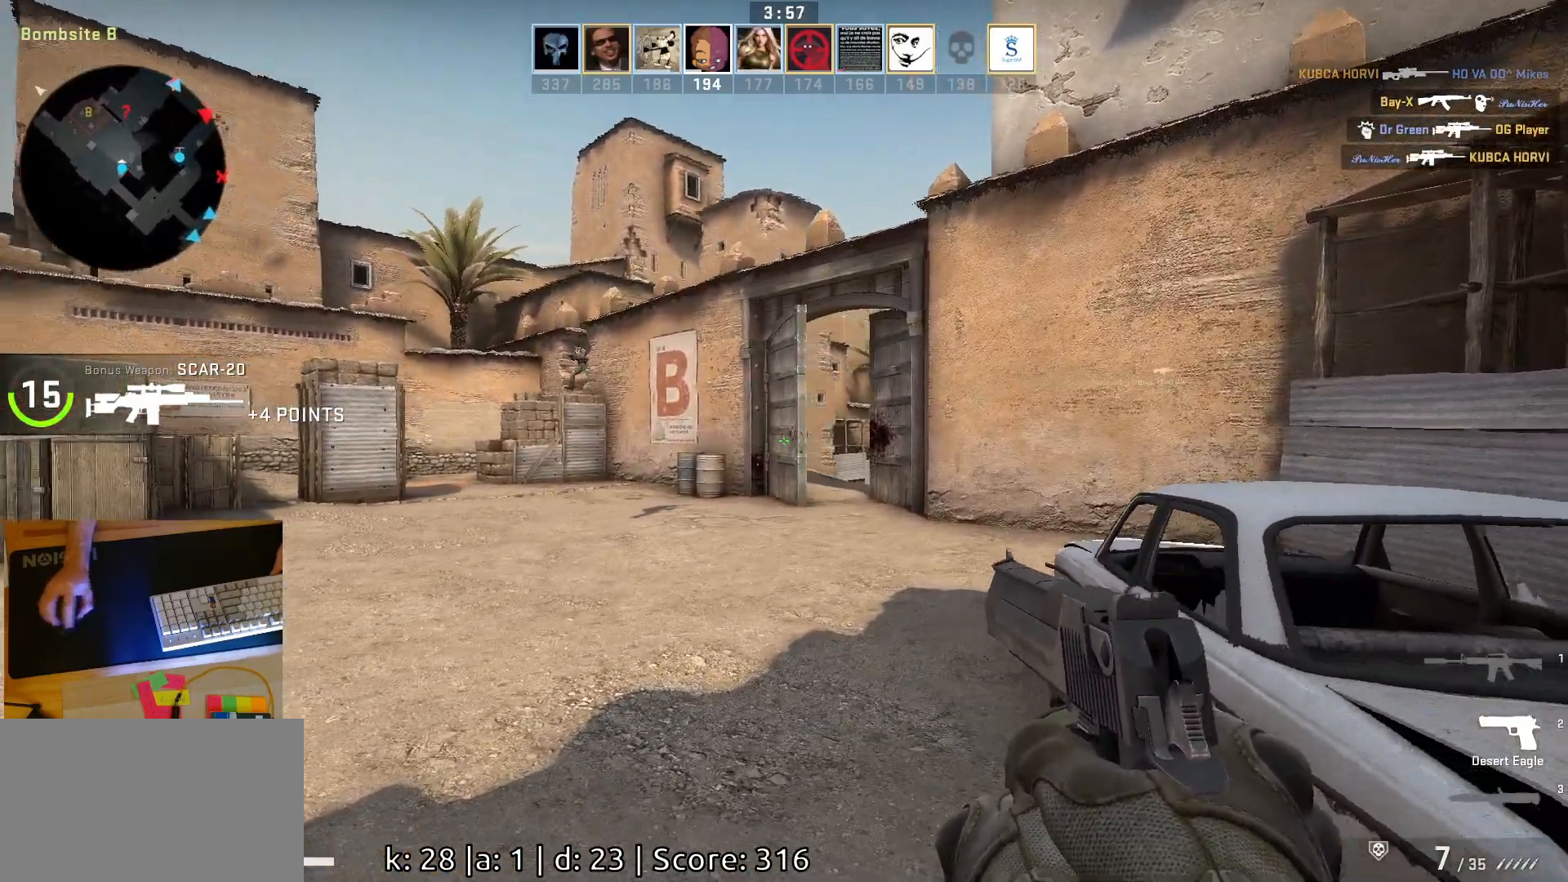
{"keys": ["d"], "mouse": [], "events": [[417, "s", "up"]]}
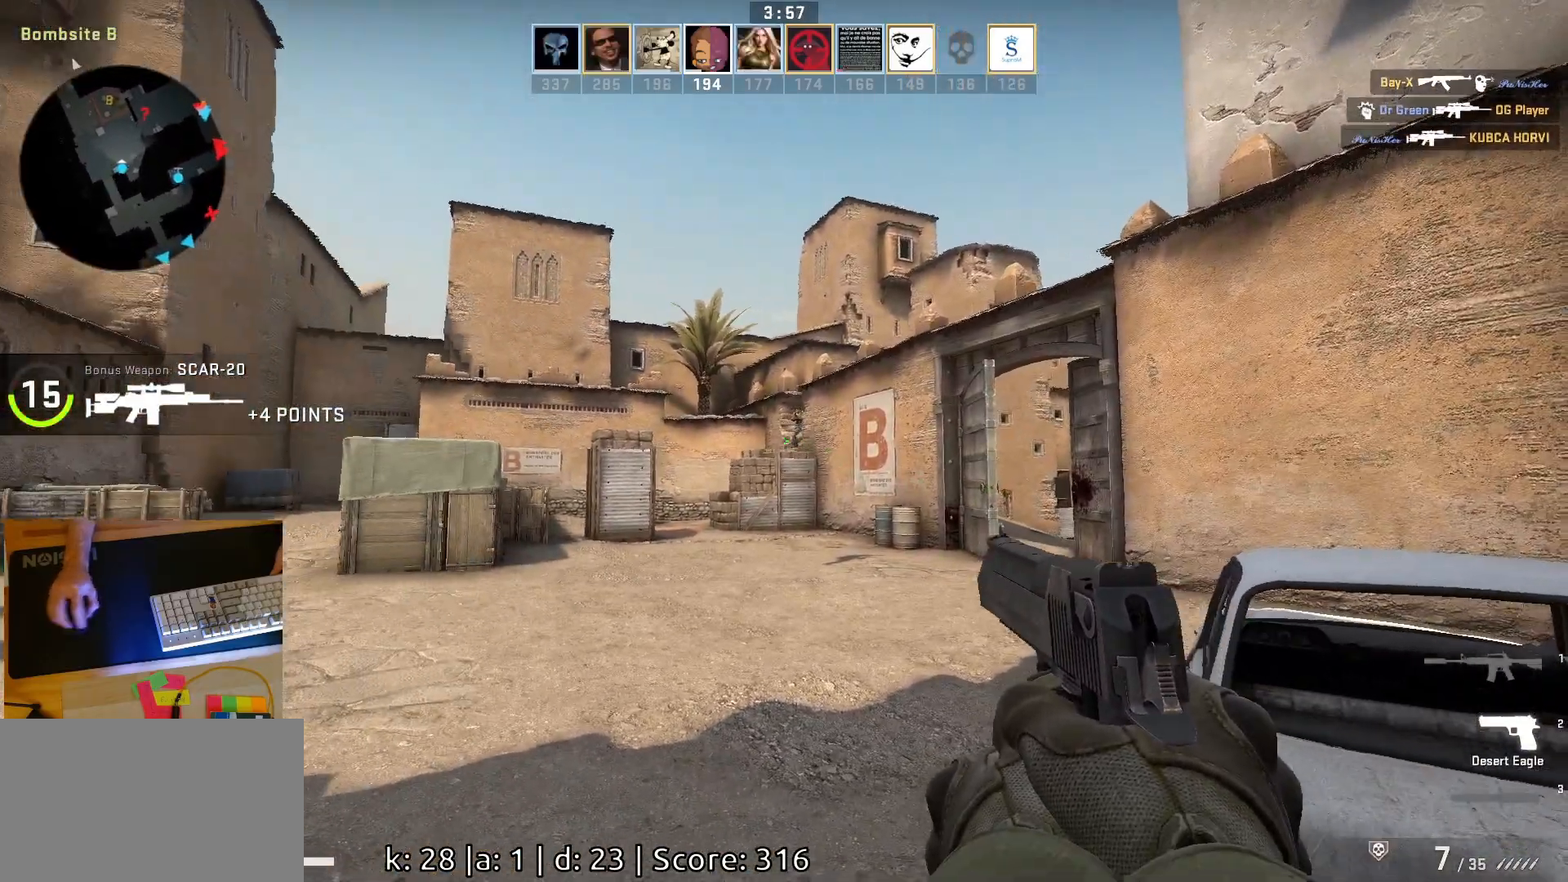
{"keys": [], "mouse": ["left"], "events": [[117, "a", "down"], [150, "d", "up"], [267, "d", "down"], [317, "a", "up"], [383, "a", "down"], [383, "d", "up"], [417, "mouse_left", "down"], [467, "a", "up"]]}
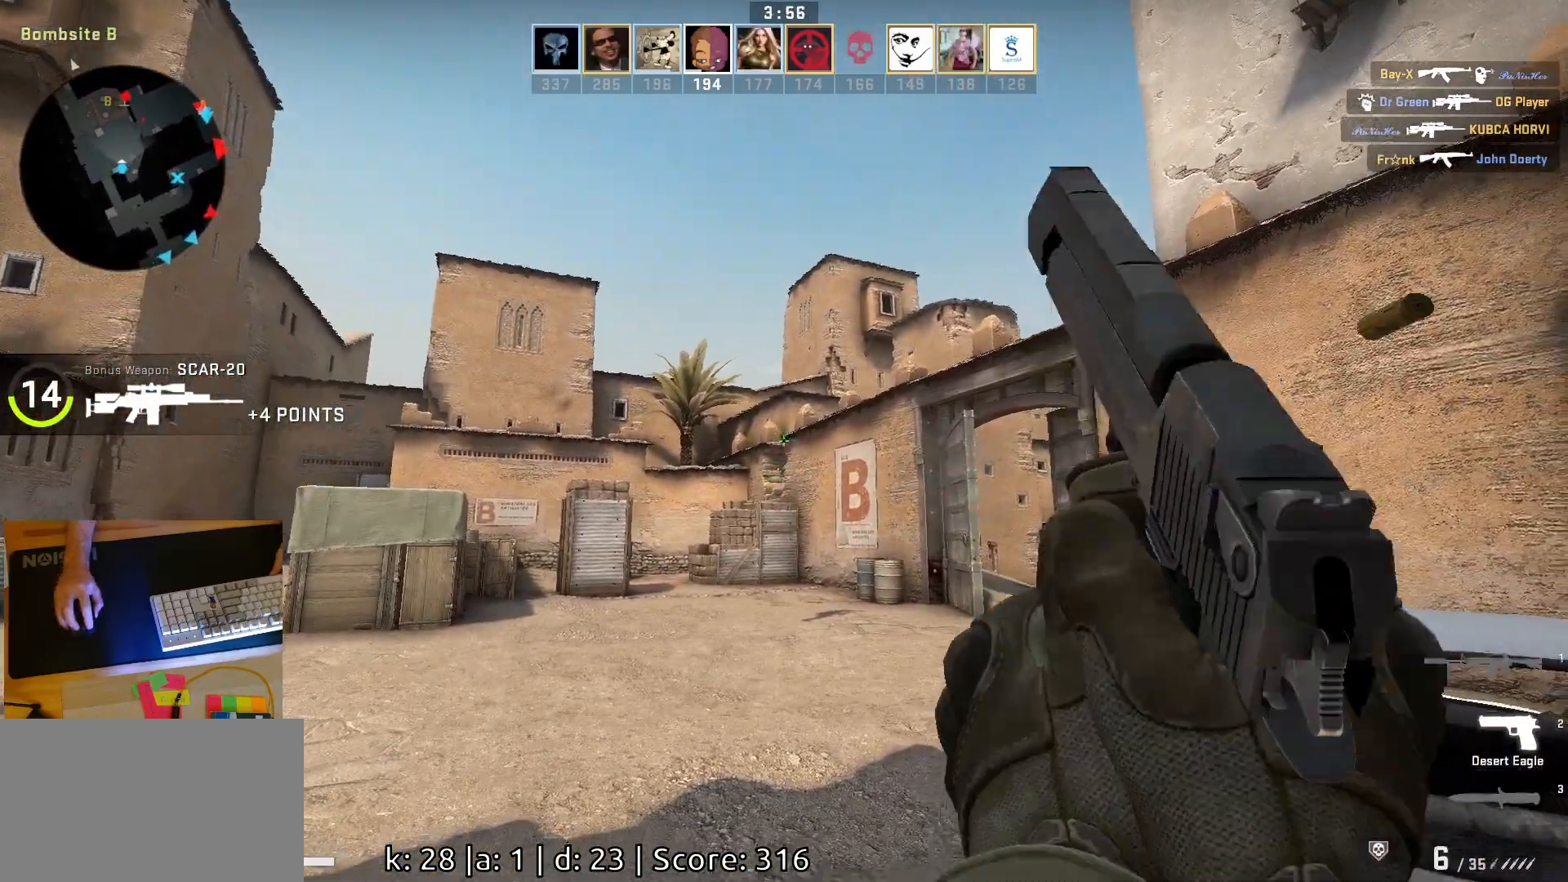
{"keys": ["d", "s"], "mouse": [], "events": [[67, "mouse_left", "up"], [200, "d", "down"], [500, "s", "down"]]}
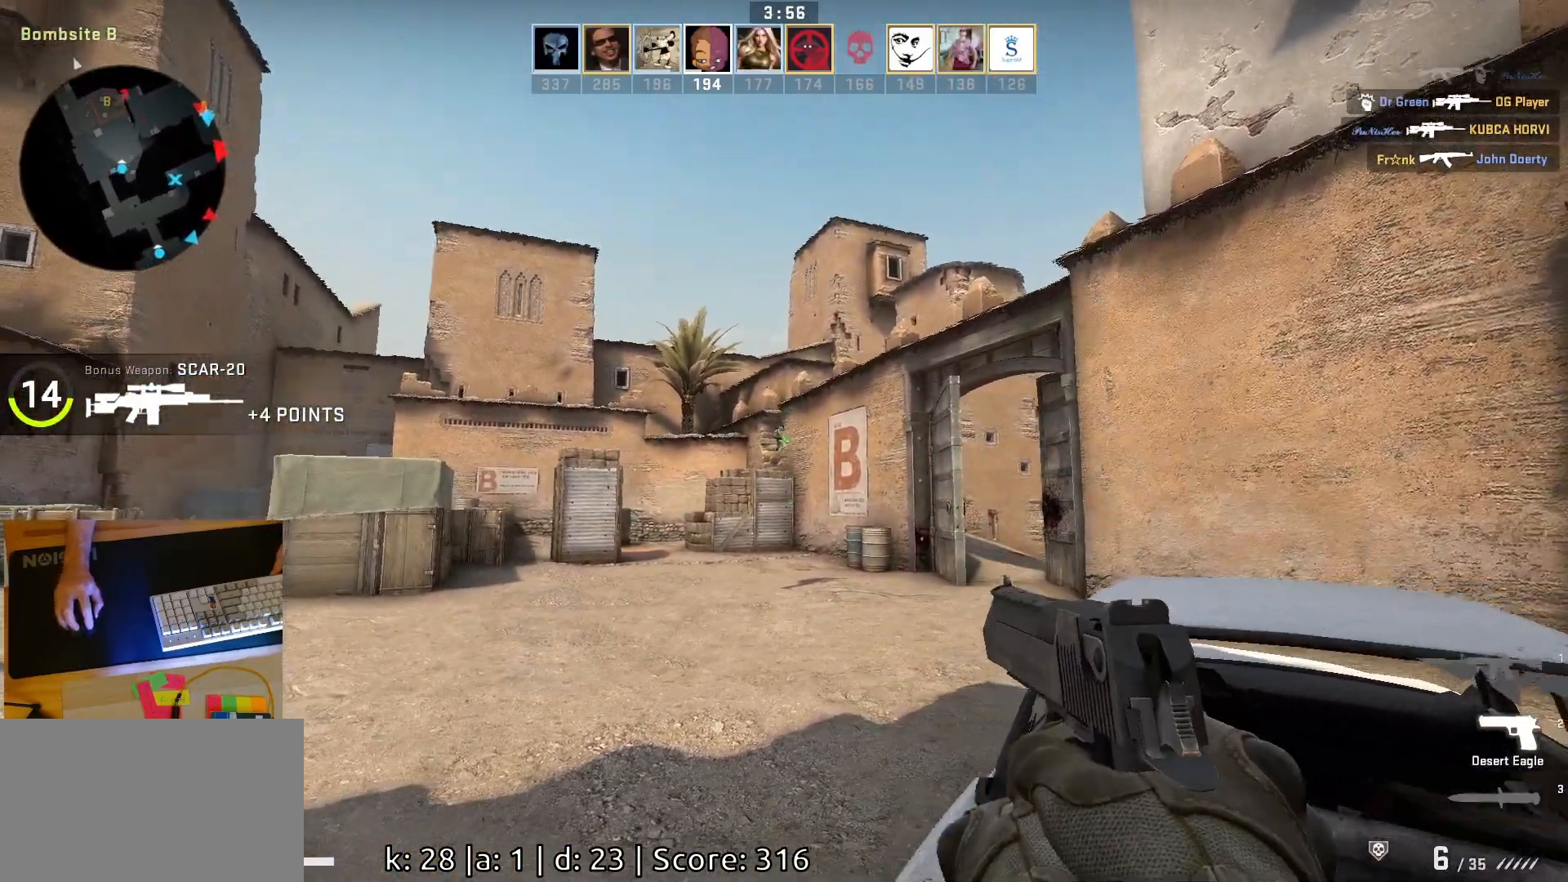
{"keys": ["a"], "mouse": ["left"], "events": [[167, "s", "up"], [217, "a", "down"], [217, "d", "up"], [317, "d", "down"], [317, "mouse_left", "down"], [367, "a", "up"], [417, "d", "up"], [467, "a", "down"]]}
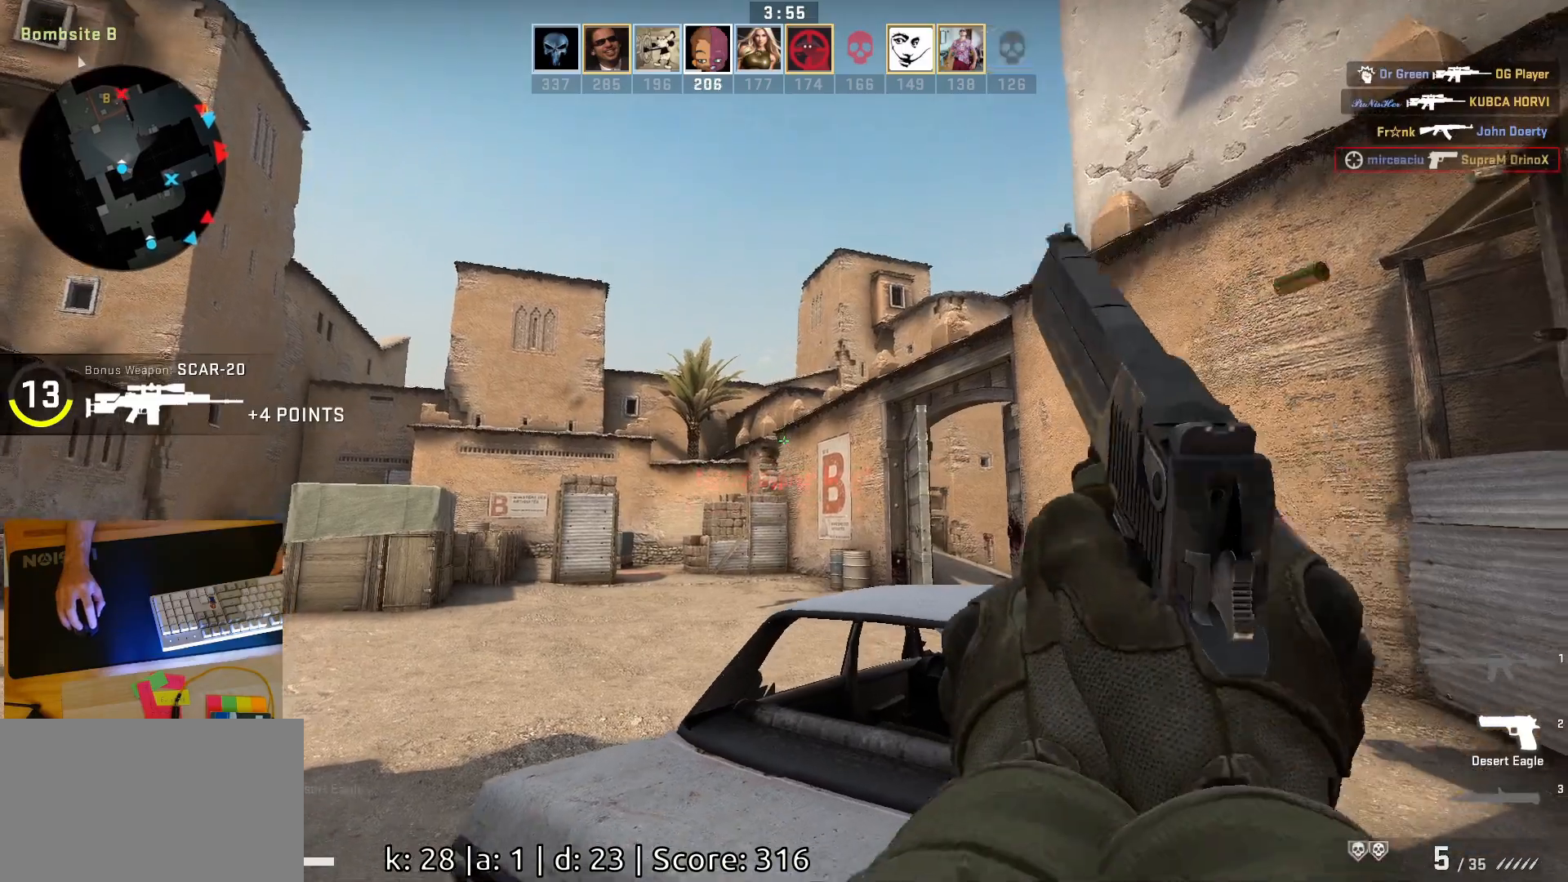
{"keys": ["a", "w"], "mouse": [], "events": [[17, "mouse_left", "up"], [117, "a", "up"], [283, "a", "down"], [450, "w", "down"]]}
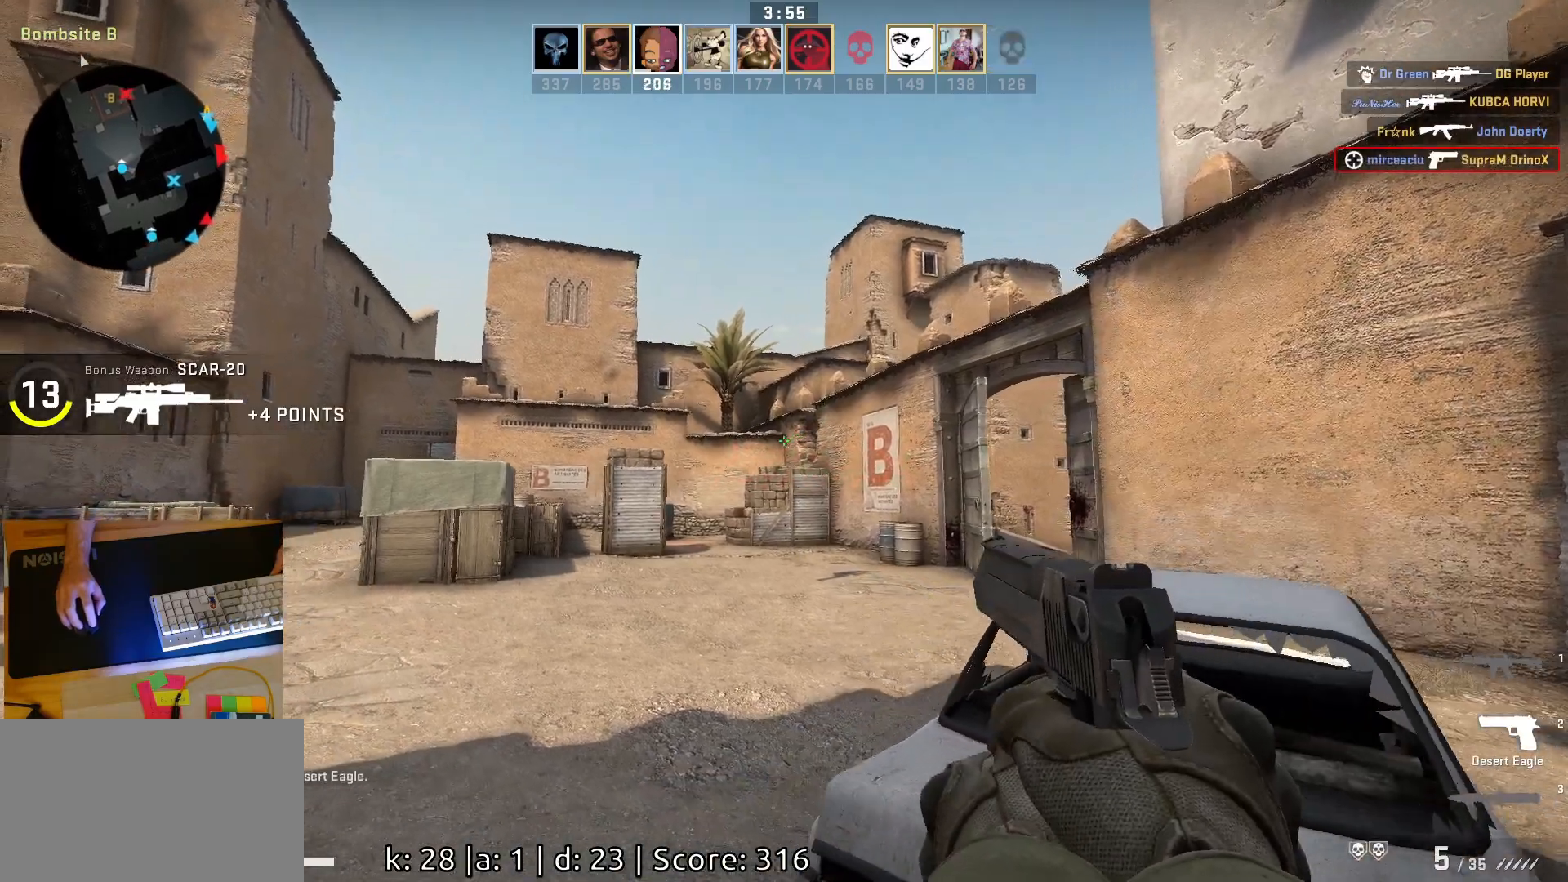
{"keys": ["w"], "mouse": [], "events": [[133, "a", "up"]]}